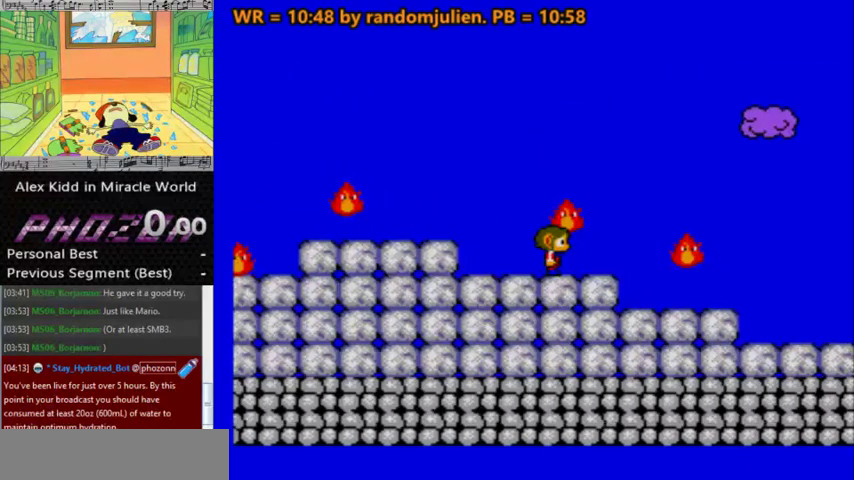
Gameplay with keyboard; each line is a JSON object with the keys held at the frame after it. "events" lists presses ("down") and releases ("up") of "a", "down", "left", "right", "s" and "up" between this image and that frame as [ms after this image, input, new state], when the widget could be followed in between. No other keys are recorded. Mouse input is not recorded. Not read: other_keys.
{"keys": ["right"], "events": [[233, "right", "down"]]}
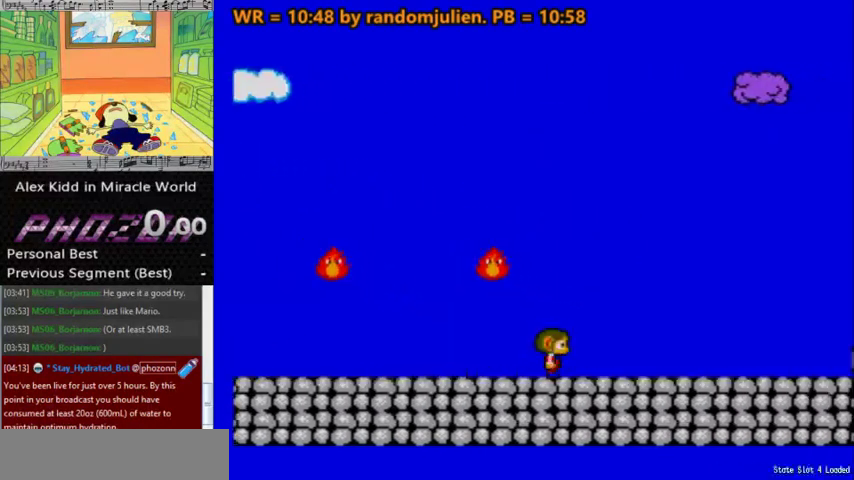
{"keys": ["right"], "events": []}
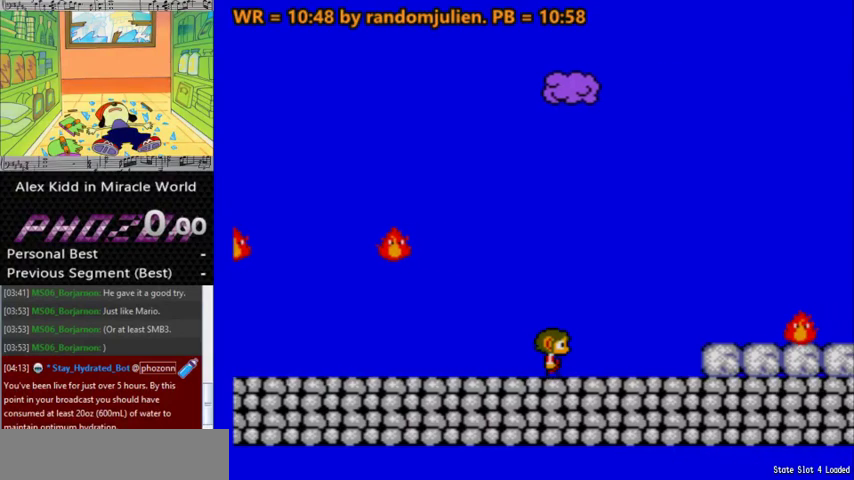
{"keys": ["right"], "events": [[67, "a", "down"], [200, "a", "up"]]}
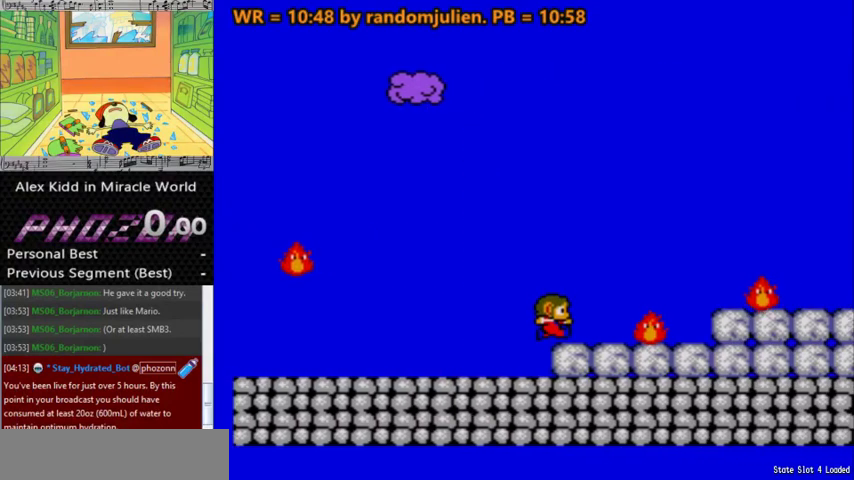
{"keys": ["right"], "events": [[67, "a", "down"], [500, "a", "up"]]}
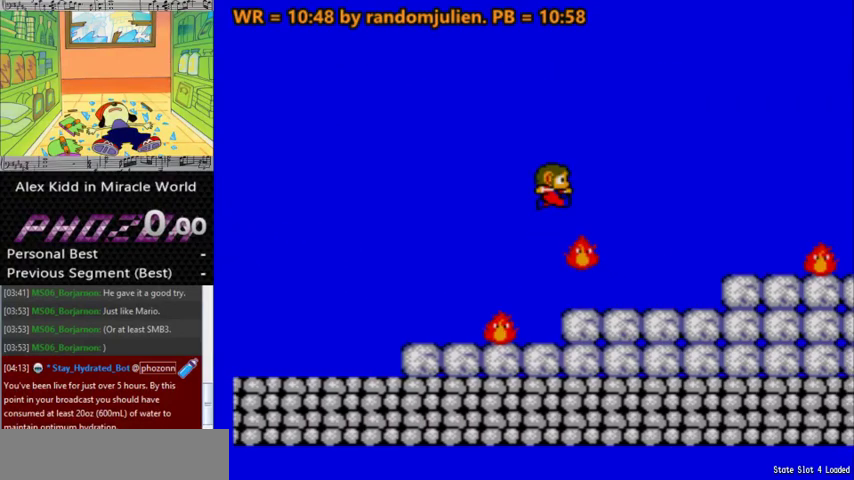
{"keys": [], "events": [[267, "right", "up"], [467, "a", "down"], [500, "a", "up"]]}
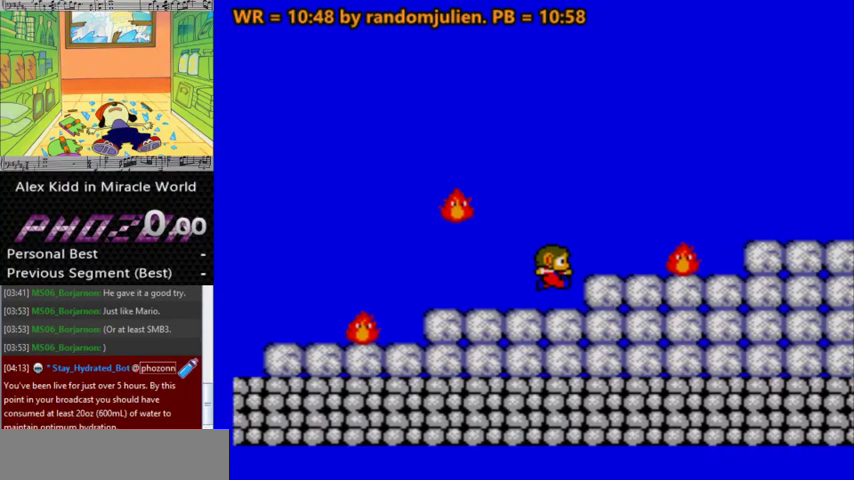
{"keys": ["right"], "events": [[433, "right", "down"]]}
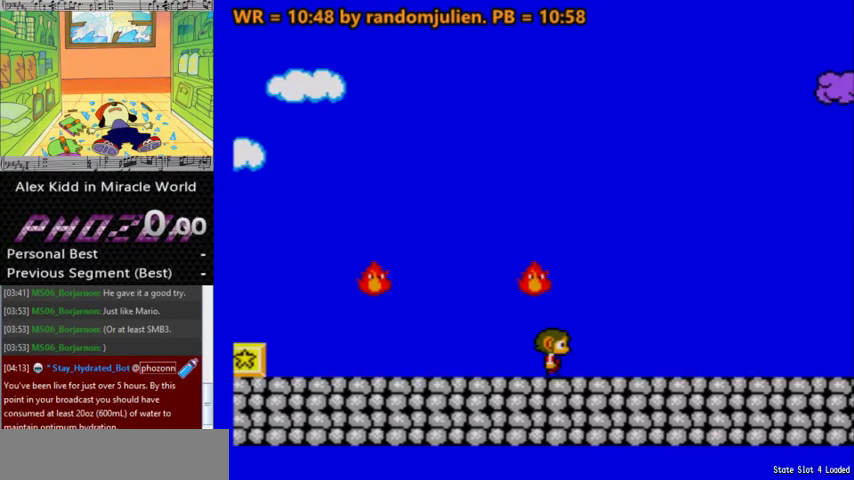
{"keys": ["right"], "events": []}
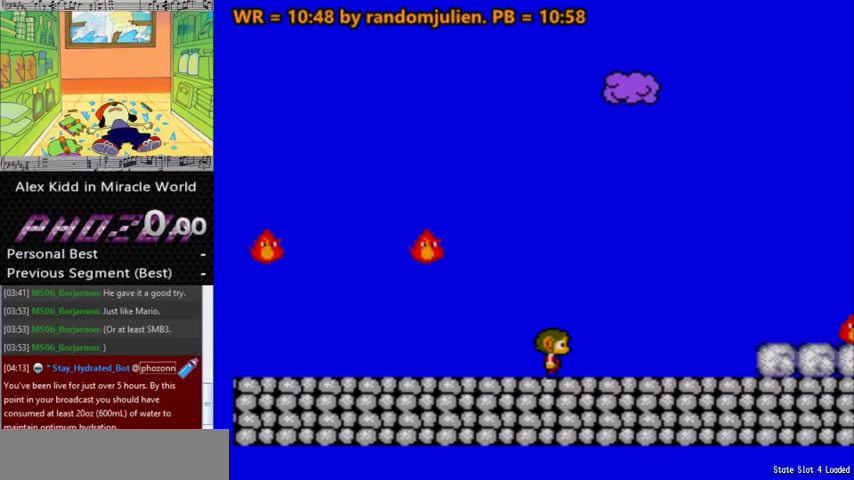
{"keys": ["right"], "events": [[200, "a", "down"], [267, "a", "up"]]}
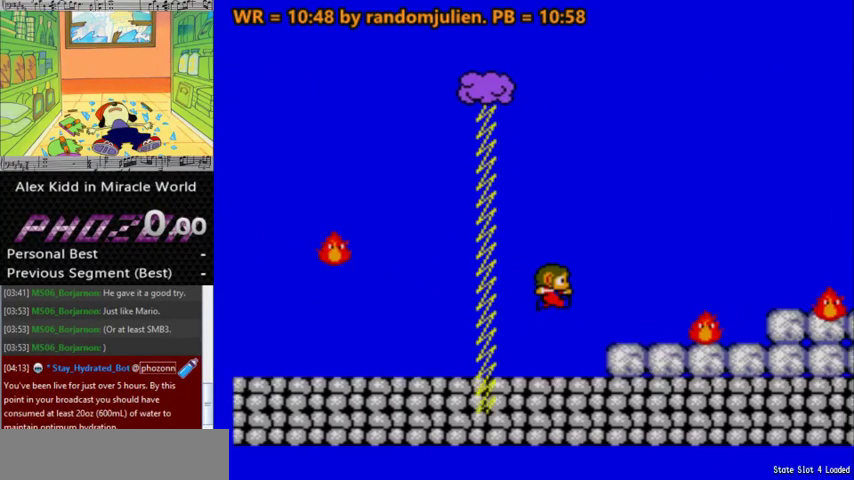
{"keys": [], "events": [[167, "right", "up"]]}
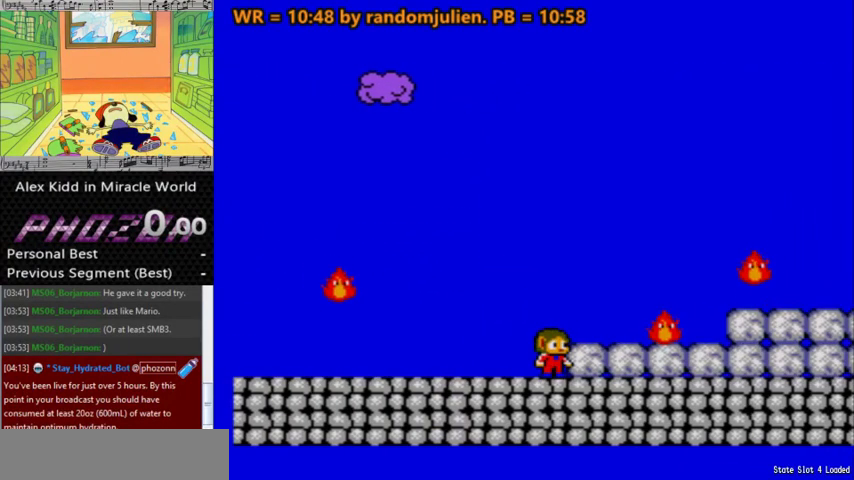
{"keys": ["right"], "events": [[267, "right", "down"]]}
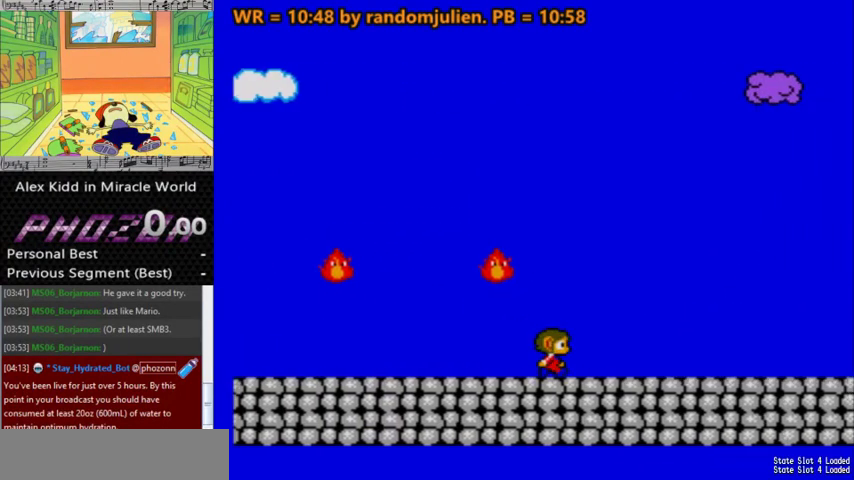
{"keys": ["right"], "events": []}
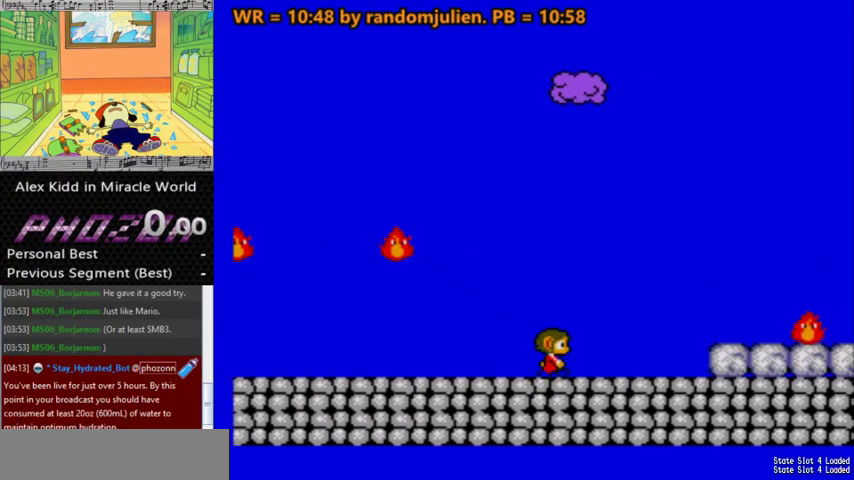
{"keys": ["a", "right"], "events": [[333, "a", "down"]]}
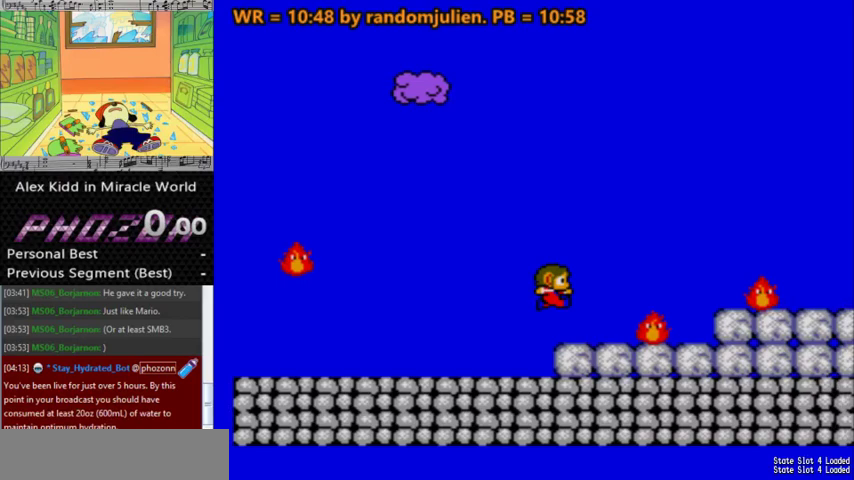
{"keys": ["left"], "events": [[300, "left", "down"], [367, "right", "up"], [400, "a", "up"]]}
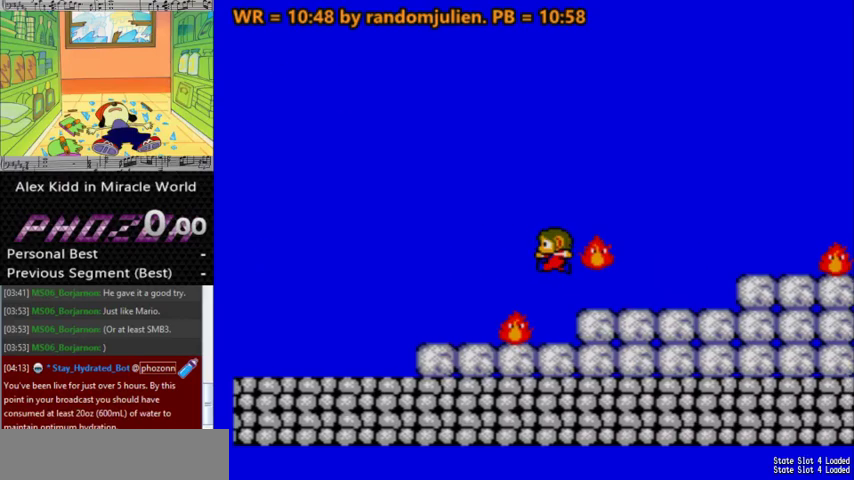
{"keys": [], "events": [[133, "left", "up"]]}
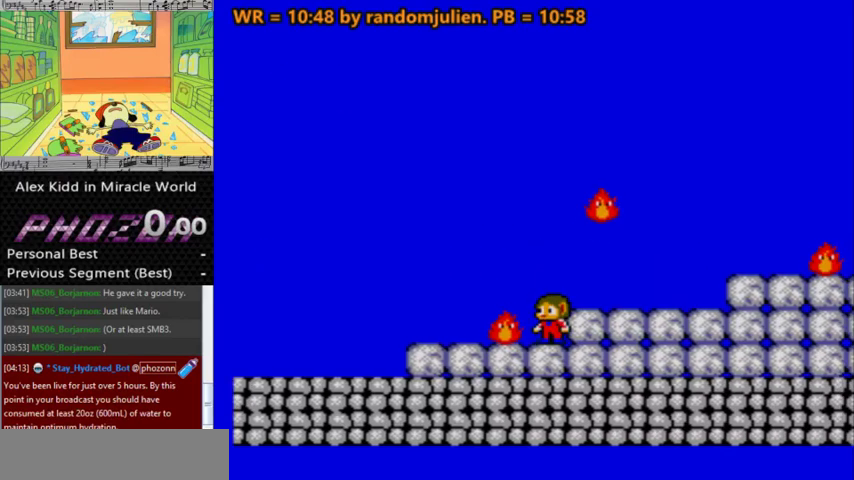
{"keys": ["right"], "events": [[167, "right", "down"]]}
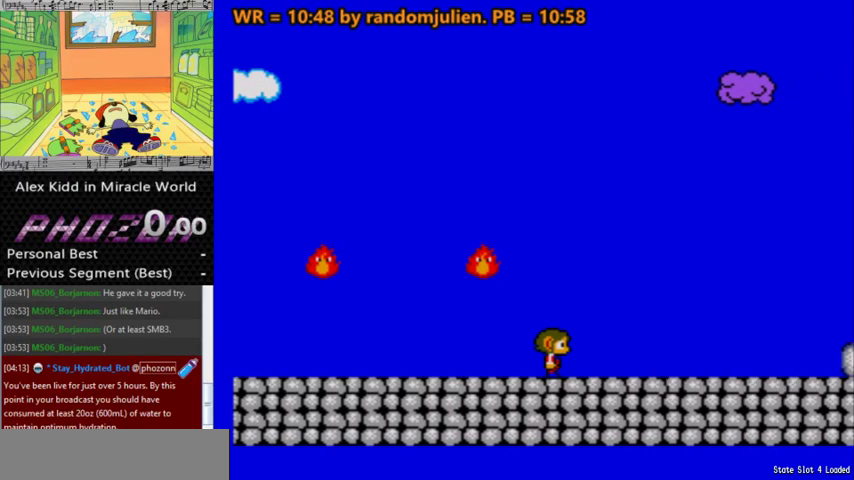
{"keys": ["right"], "events": []}
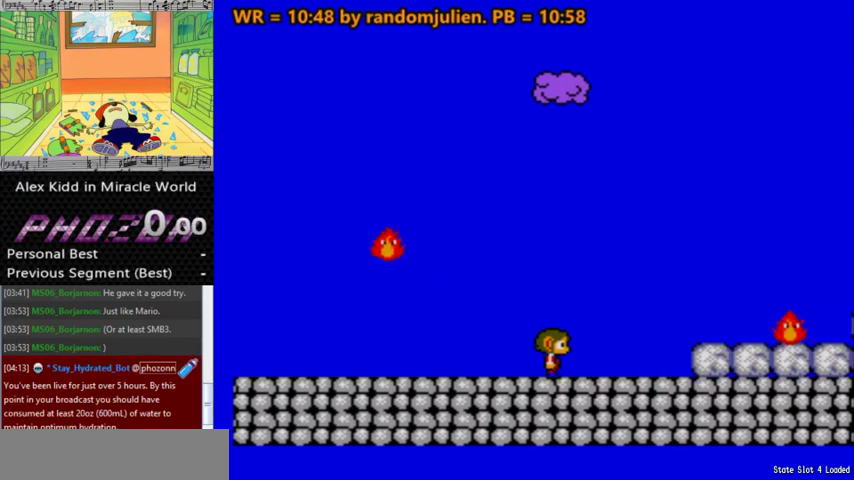
{"keys": ["a", "right"], "events": [[200, "a", "down"]]}
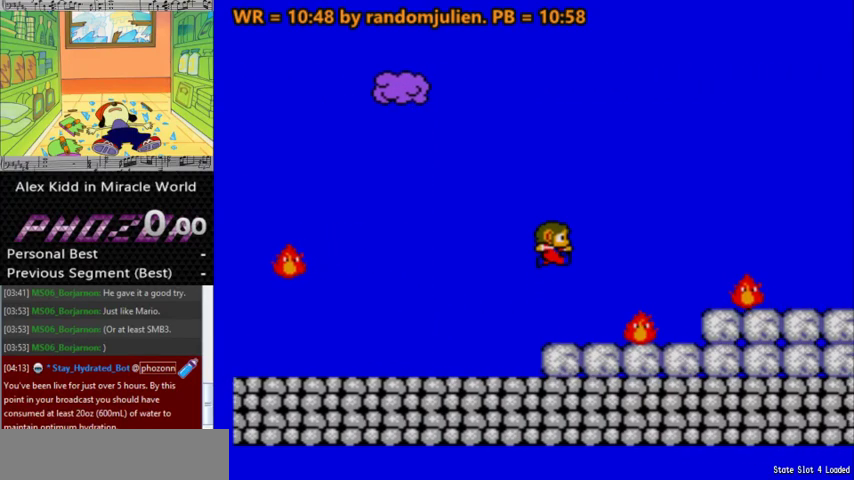
{"keys": ["right"], "events": [[400, "a", "up"]]}
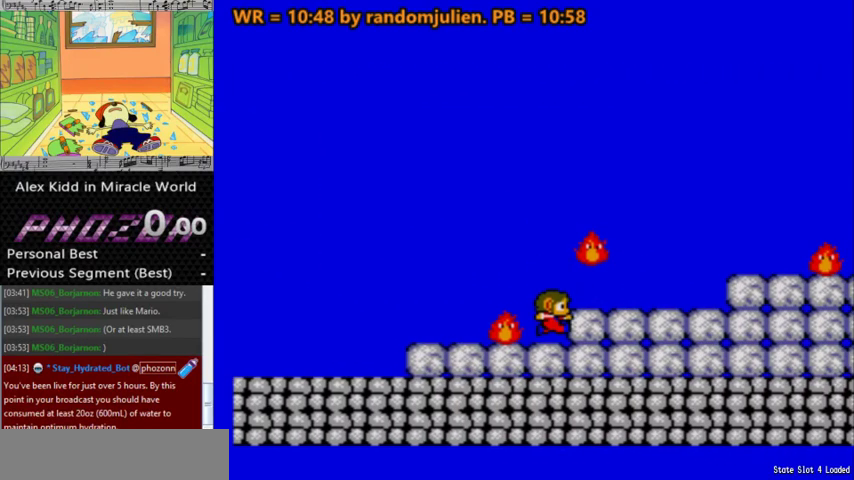
{"keys": ["right"], "events": []}
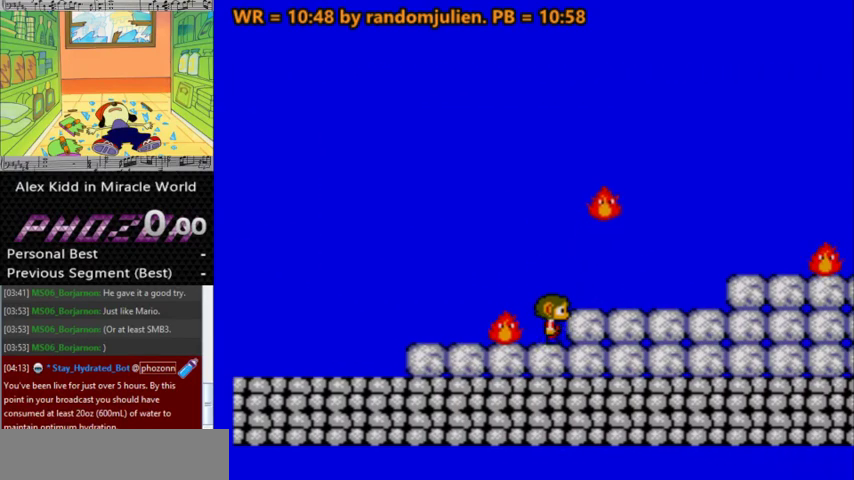
{"keys": ["right"], "events": [[33, "right", "up"], [200, "right", "down"]]}
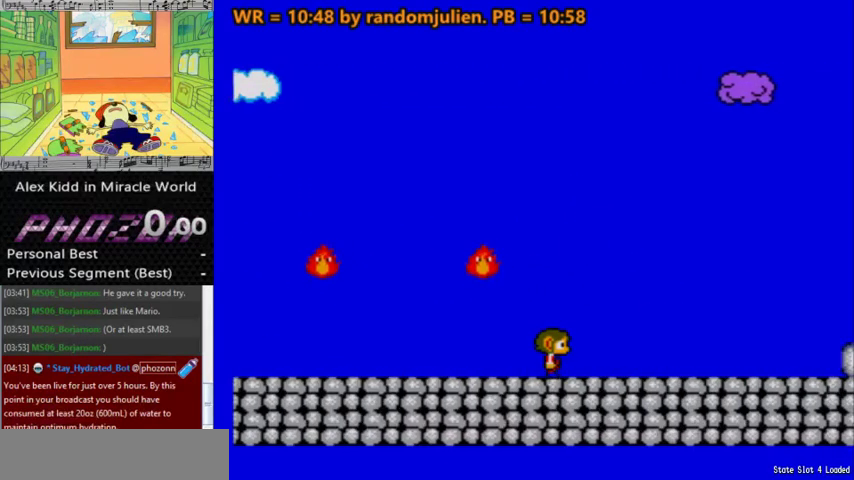
{"keys": ["right"], "events": []}
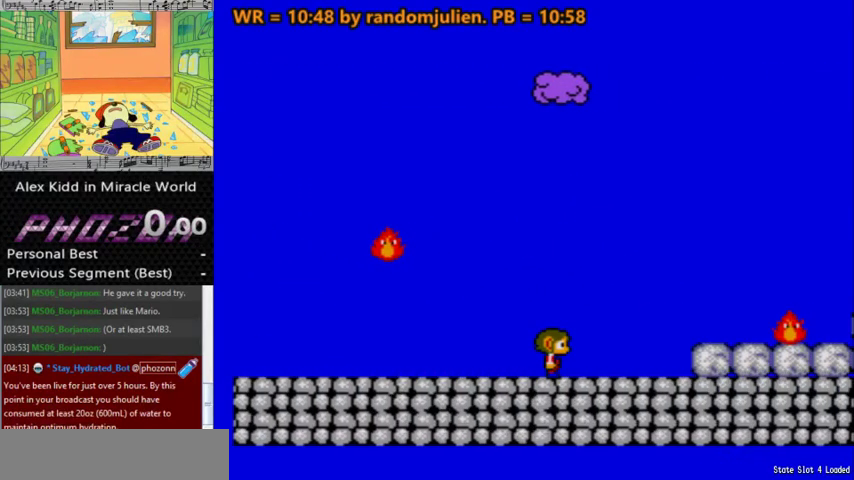
{"keys": ["a", "right"], "events": [[267, "a", "down"]]}
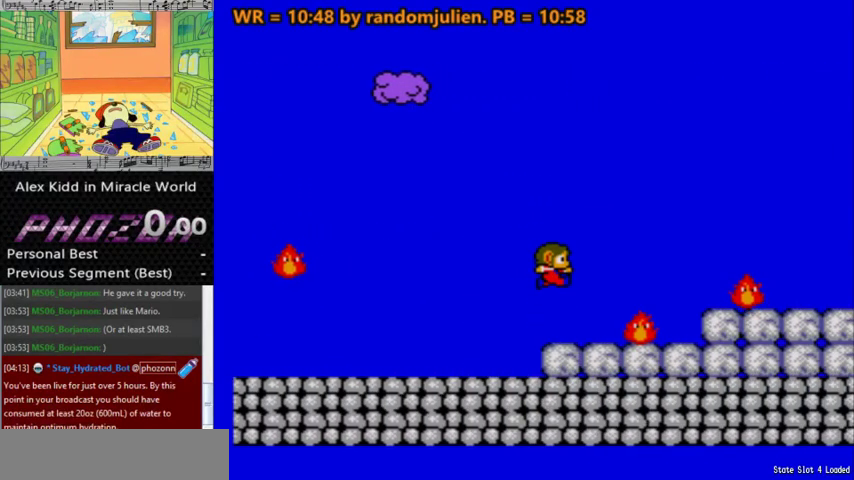
{"keys": ["right"], "events": [[133, "a", "up"]]}
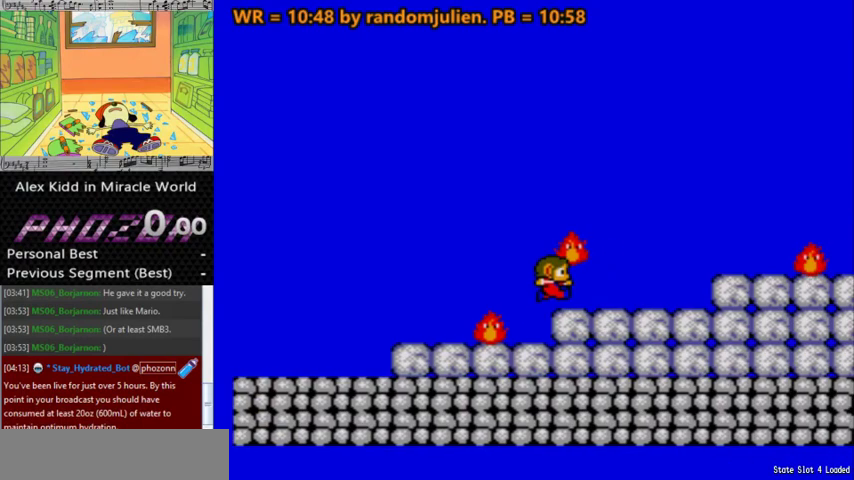
{"keys": ["a", "right"], "events": [[333, "right", "up"], [433, "a", "down"], [433, "right", "down"]]}
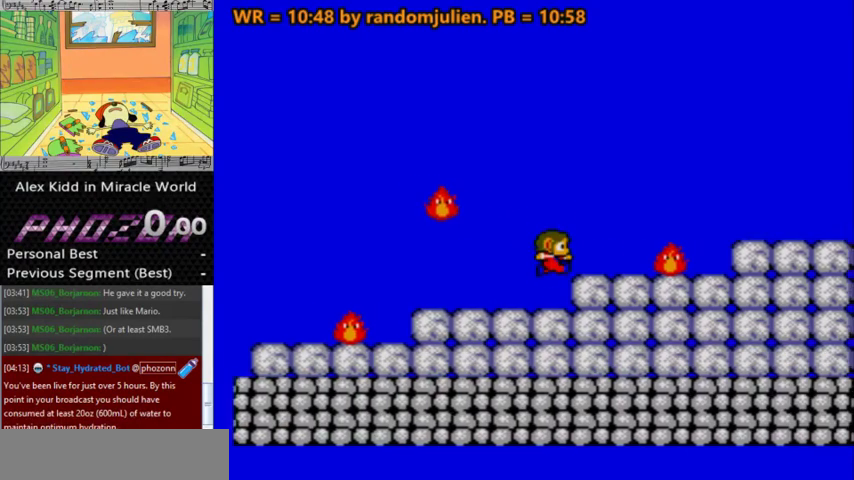
{"keys": [], "events": [[467, "a", "up"], [500, "right", "up"]]}
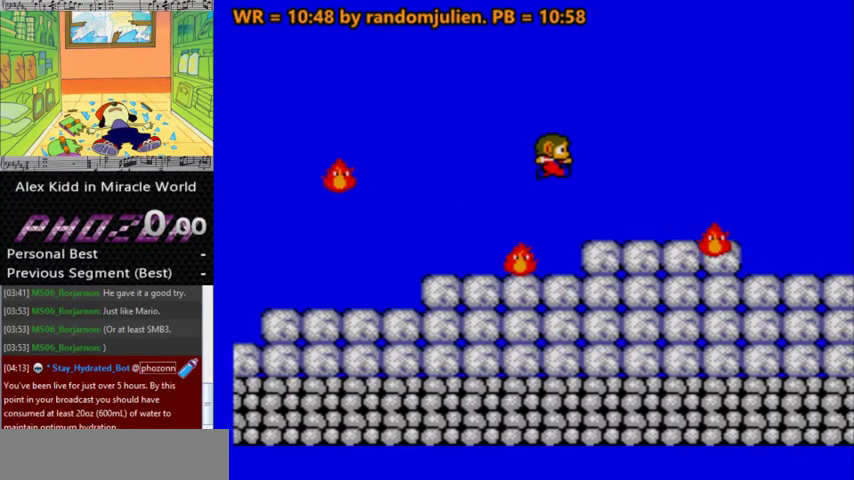
{"keys": ["a", "right"], "events": [[267, "a", "down"], [267, "right", "down"]]}
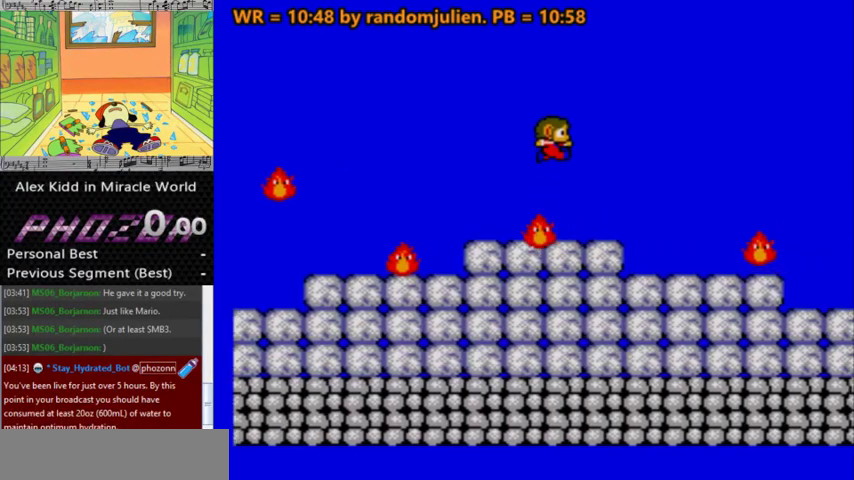
{"keys": ["a"], "events": [[267, "right", "up"]]}
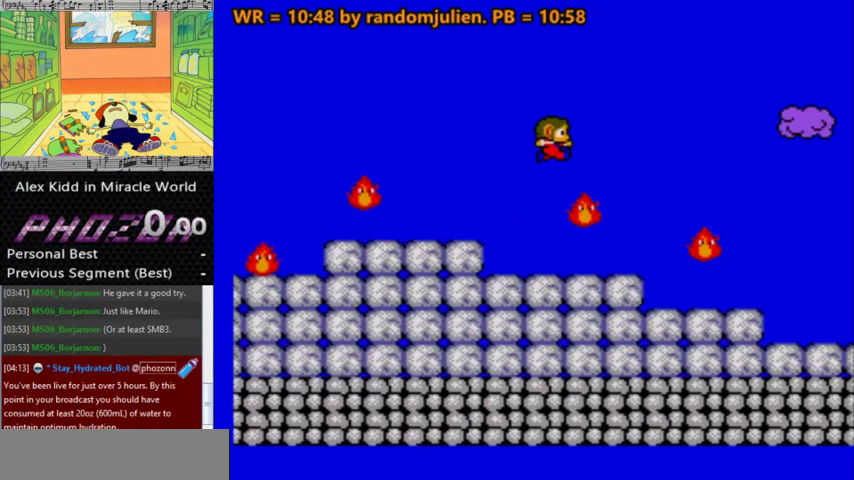
{"keys": [], "events": [[133, "a", "up"]]}
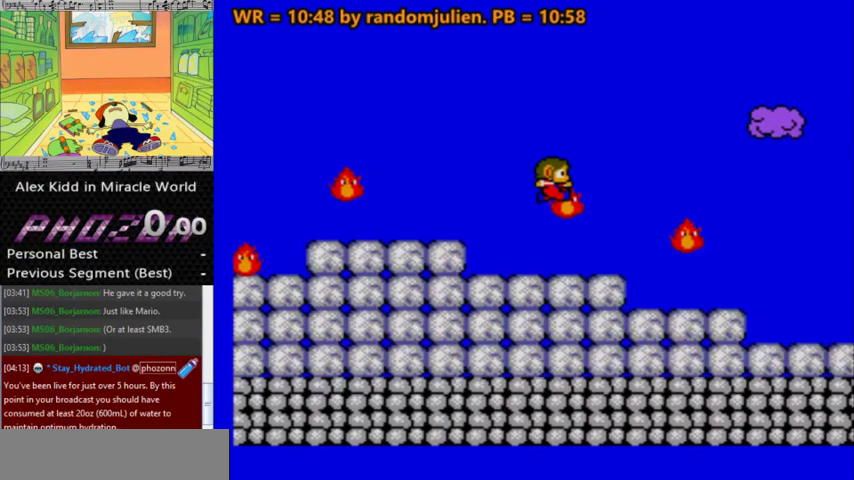
{"keys": [], "events": []}
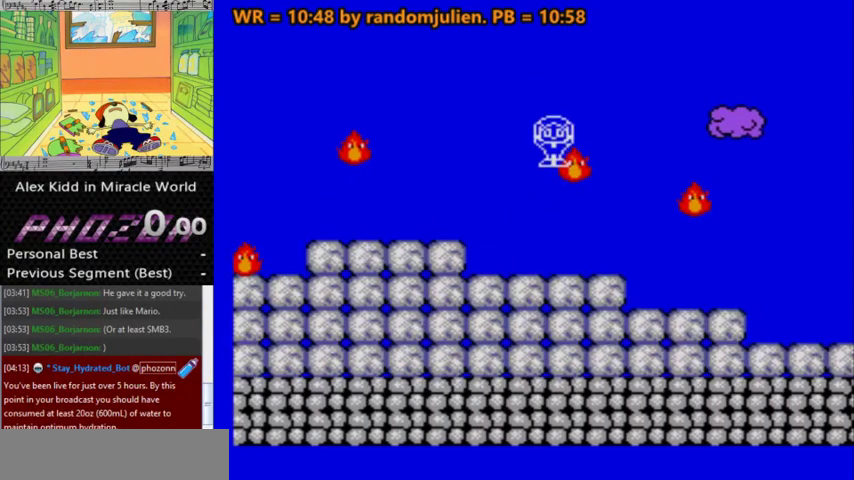
{"keys": [], "events": []}
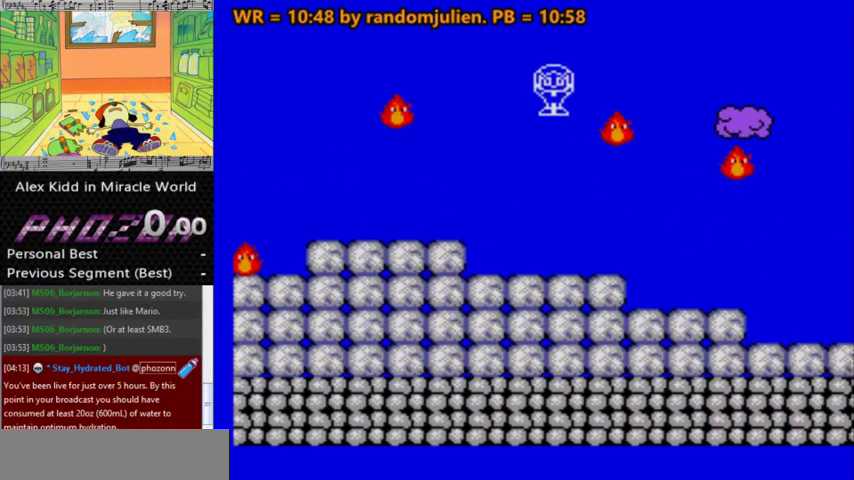
{"keys": ["right"], "events": [[300, "right", "down"]]}